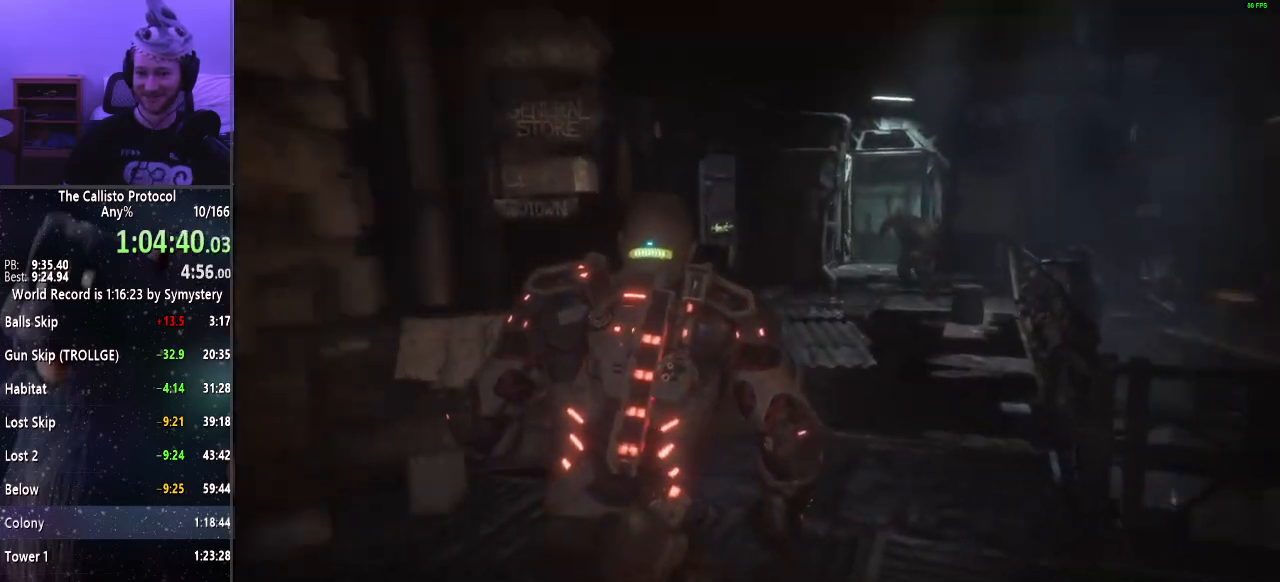
Gameplay with keyboard and mouse; each line is a JSON object with the keys and mouse buttons held at the frame after it. "events" lists presses ("down") and releases ("up") of "a", "alt", "c", "ctrl", "d", "e", "f", "q", "r", "s", "shift", "space", "tab", "v", "w", "x", "z", "mouse_left", "mouse_middle", "mouse_right", "mouse_wheel_up" and "mouse_wheel_down" between this image and that frame as [ms after this image, input, new state], when the widget could be followed in between. "mouse_left", "mouse_middle", "mouse_right", "mouse_wheel_up", "mouse_wheel_down" = the "left", "middle", "right", "wheel_up", "wheel_down" buttons of the "mouse" list. No other keys are recorded. Mouse movement is not recorded.
{"keys": ["shift", "w"], "mouse": [], "events": []}
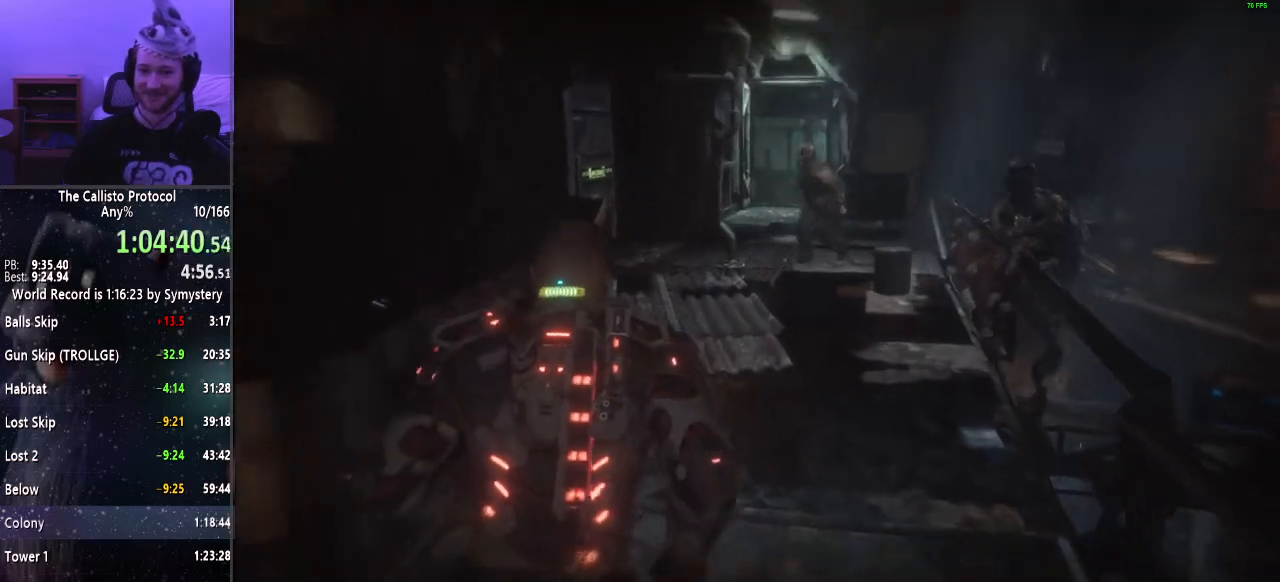
{"keys": ["shift", "w"], "mouse": ["right"], "events": [[50, "mouse_right", "down"], [184, "f", "down"], [284, "f", "up"]]}
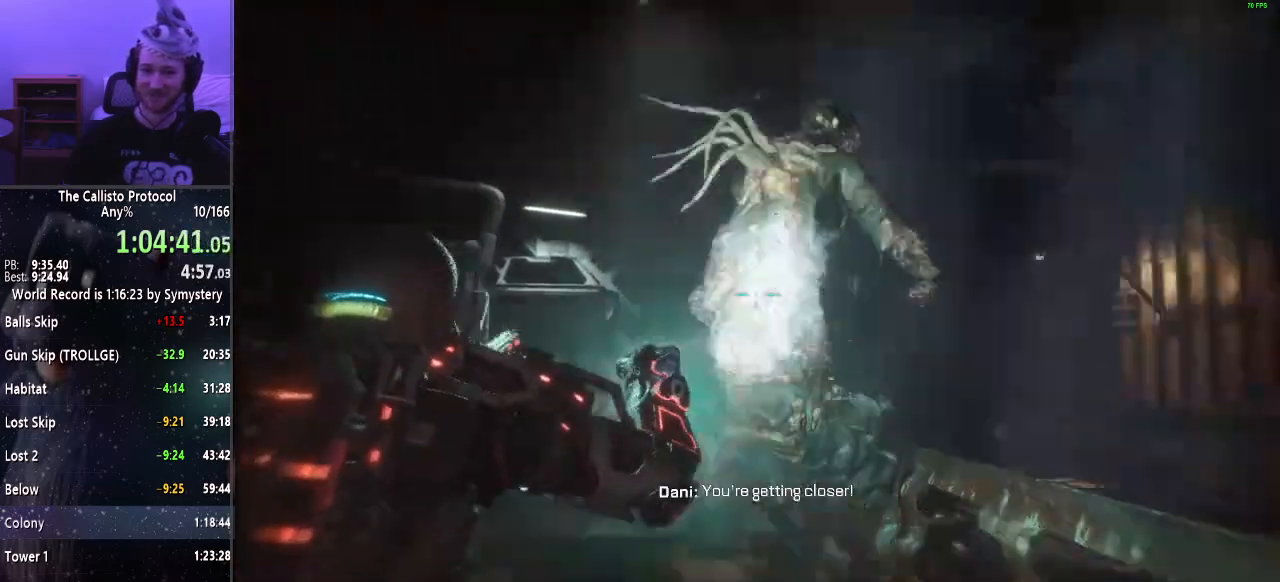
{"keys": ["shift", "w"], "mouse": [], "events": [[67, "mouse_left", "down"], [150, "mouse_left", "up"], [200, "mouse_right", "up"]]}
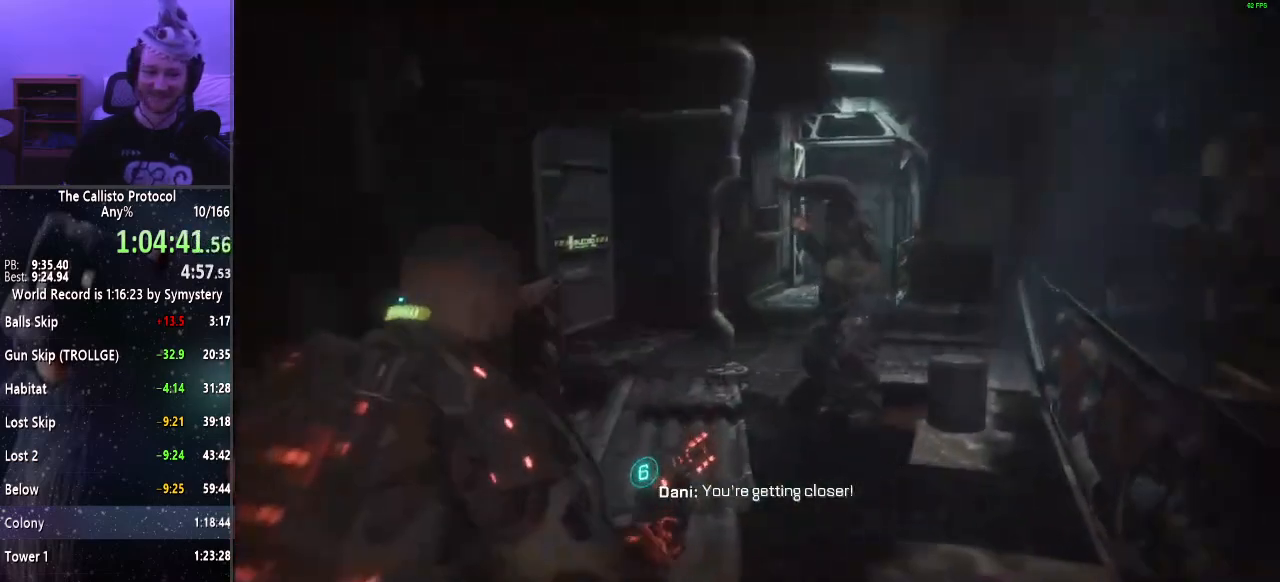
{"keys": ["shift", "w"], "mouse": ["left", "right"], "events": [[167, "mouse_right", "down"], [217, "f", "down"], [317, "f", "up"], [500, "mouse_left", "down"]]}
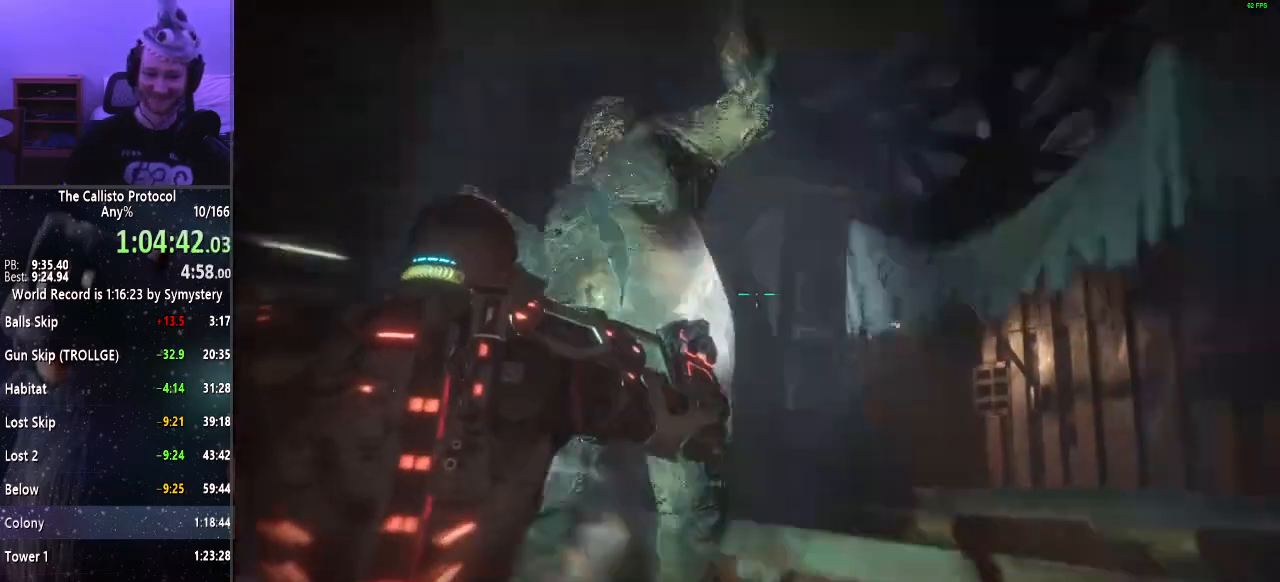
{"keys": ["shift", "w"], "mouse": [], "events": [[84, "mouse_left", "up"], [134, "mouse_right", "up"]]}
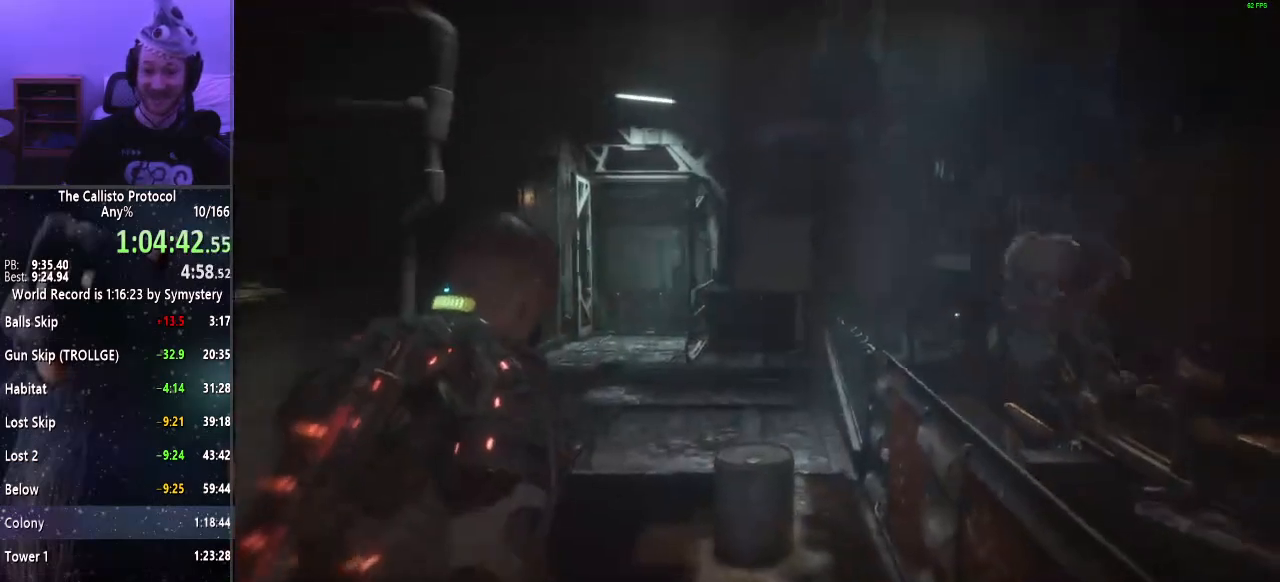
{"keys": ["shift", "w"], "mouse": [], "events": []}
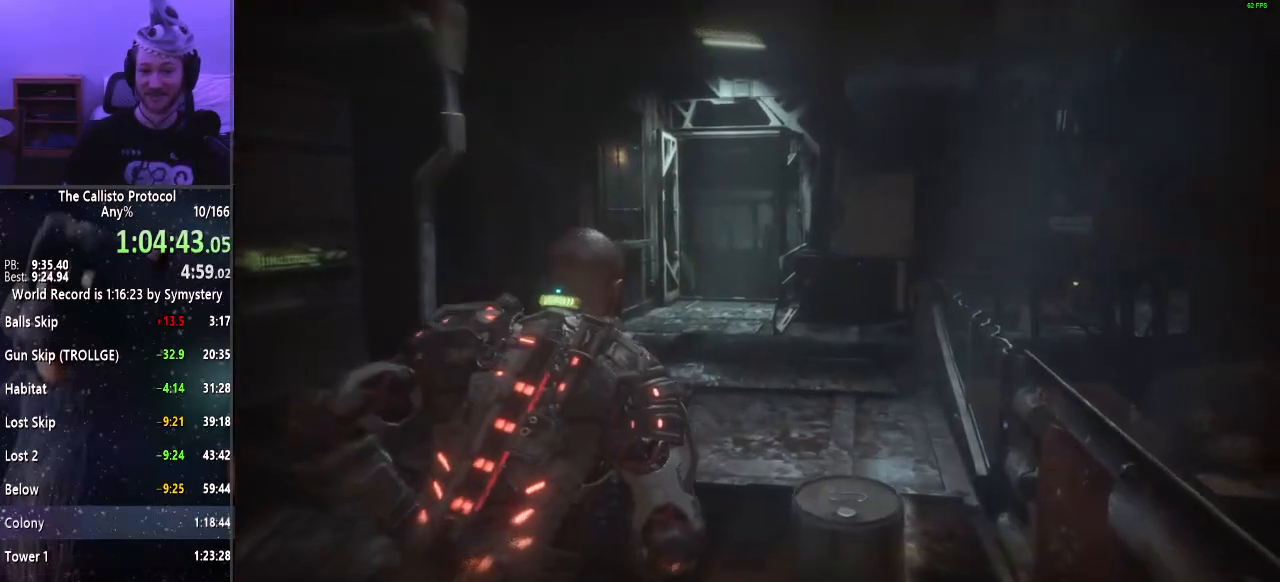
{"keys": ["shift", "w"], "mouse": [], "events": []}
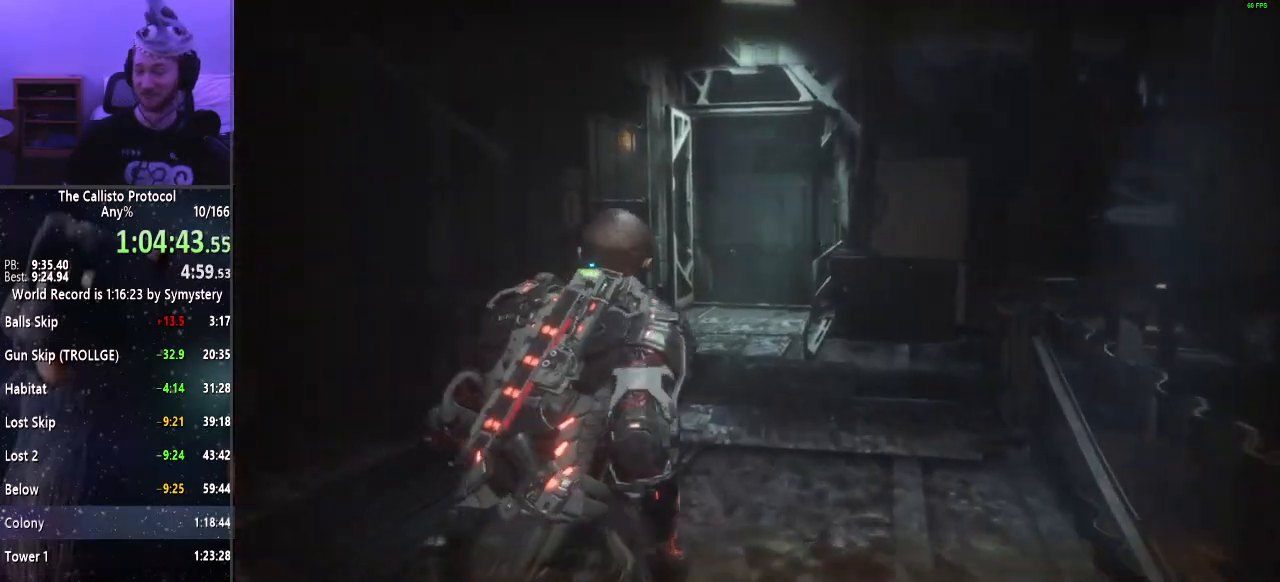
{"keys": ["shift", "w"], "mouse": [], "events": []}
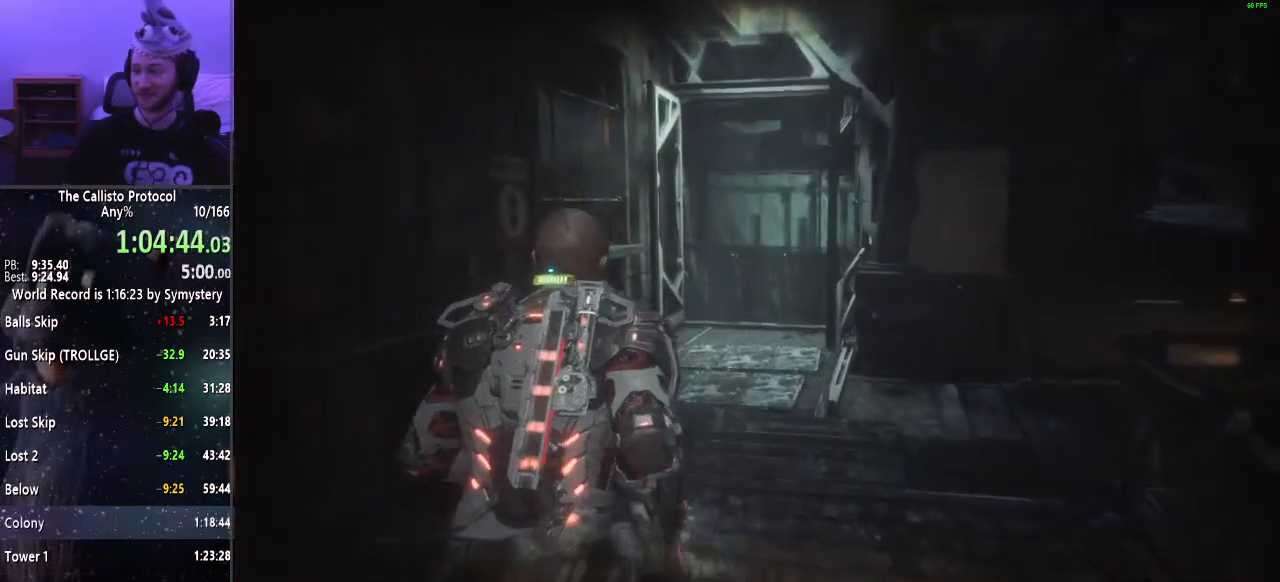
{"keys": ["shift", "w"], "mouse": [], "events": []}
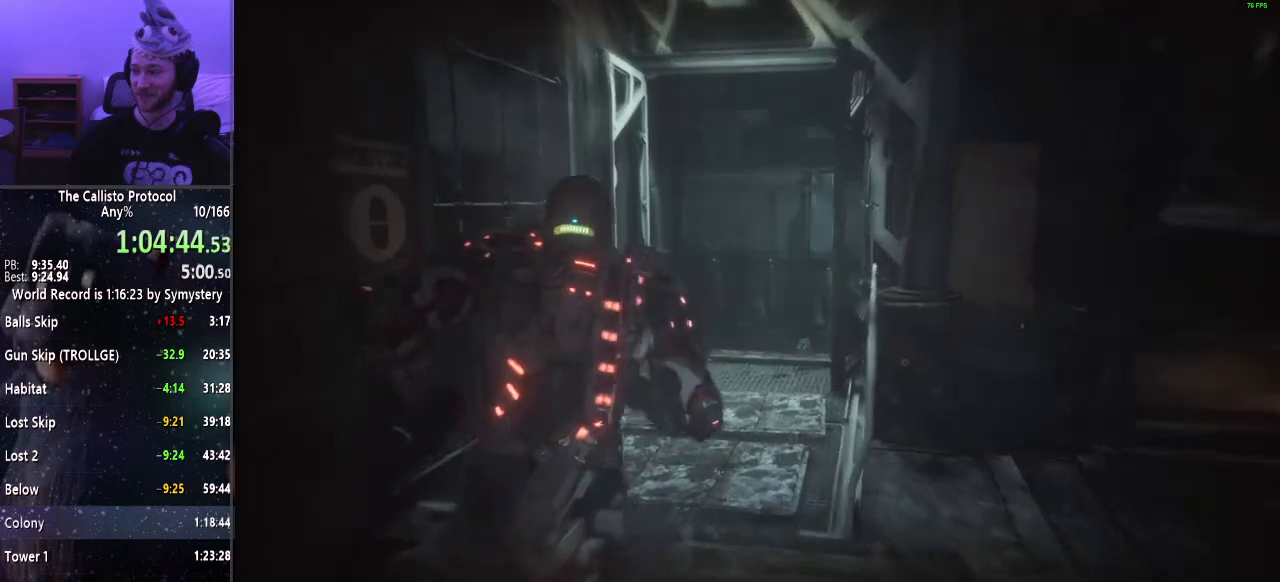
{"keys": ["shift", "w"], "mouse": [], "events": []}
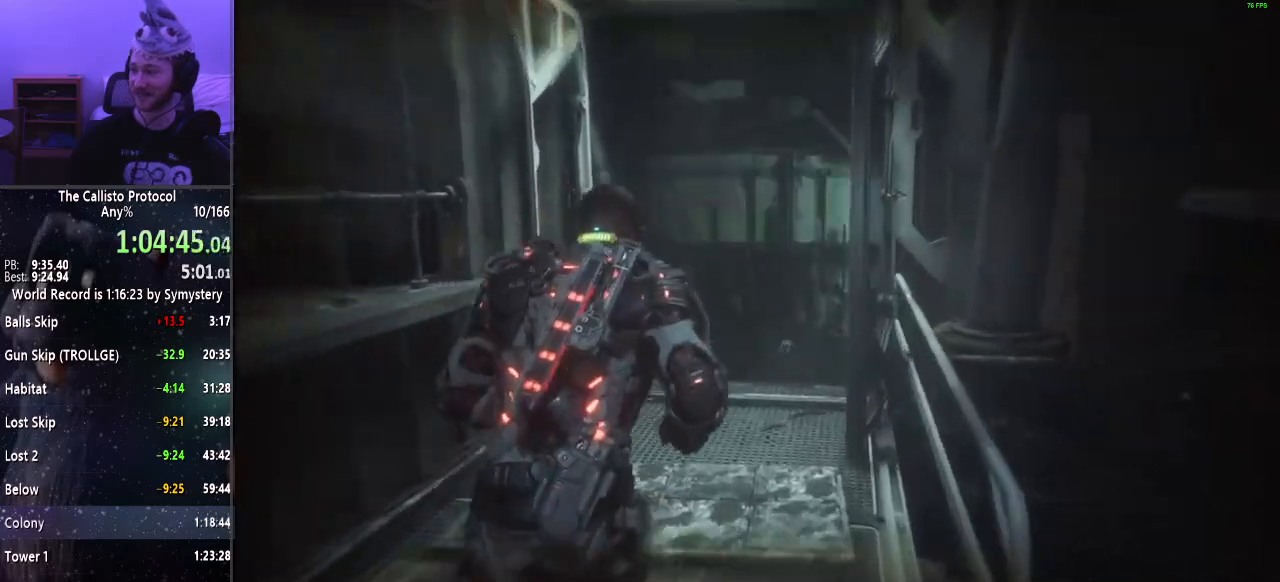
{"keys": ["shift", "w"], "mouse": [], "events": []}
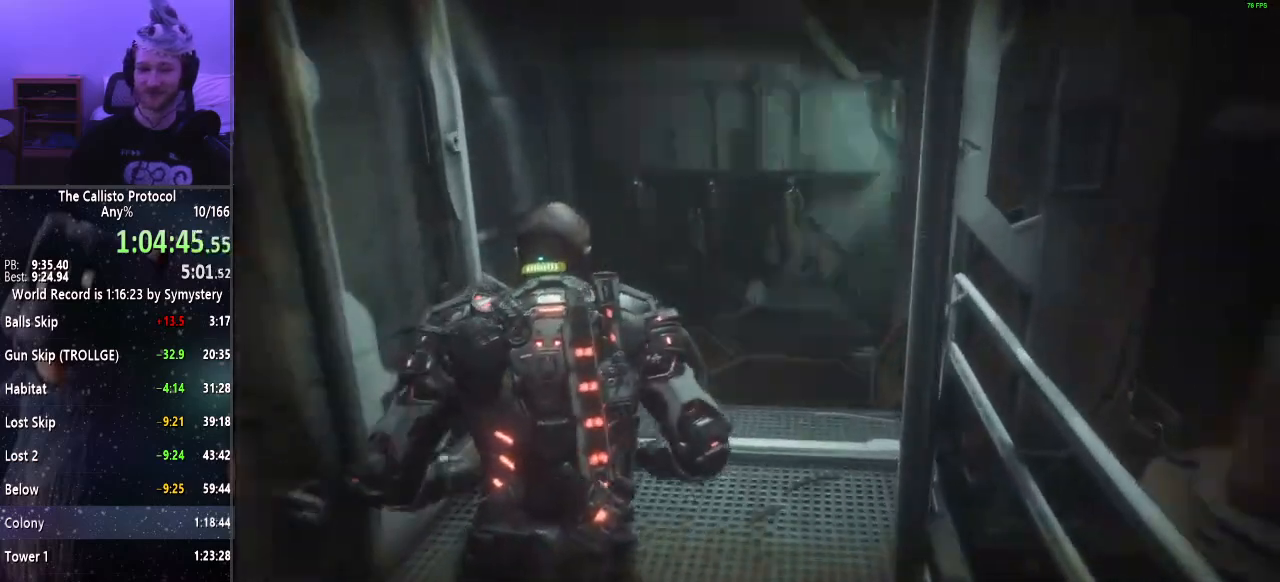
{"keys": ["shift", "w"], "mouse": [], "events": []}
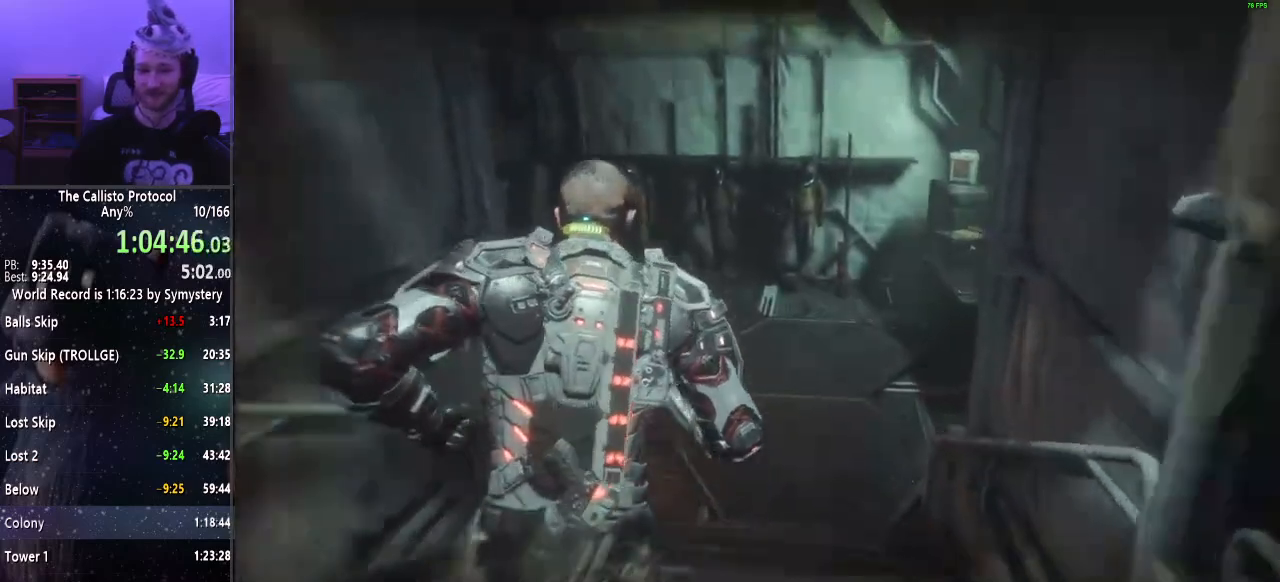
{"keys": ["shift", "w"], "mouse": [], "events": []}
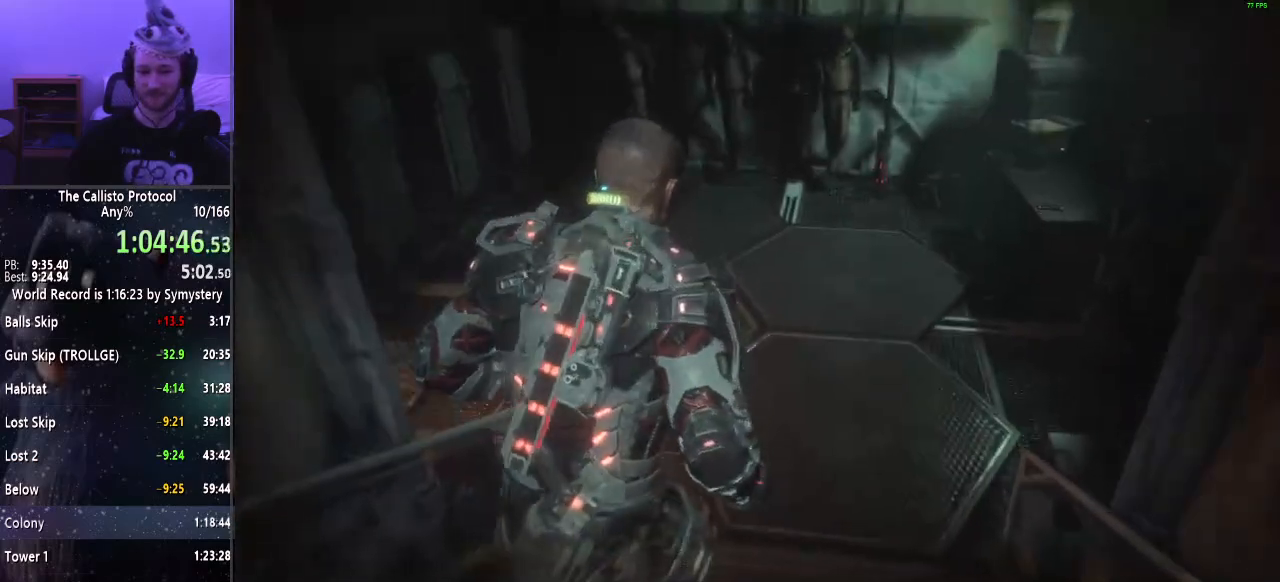
{"keys": ["shift", "w"], "mouse": [], "events": []}
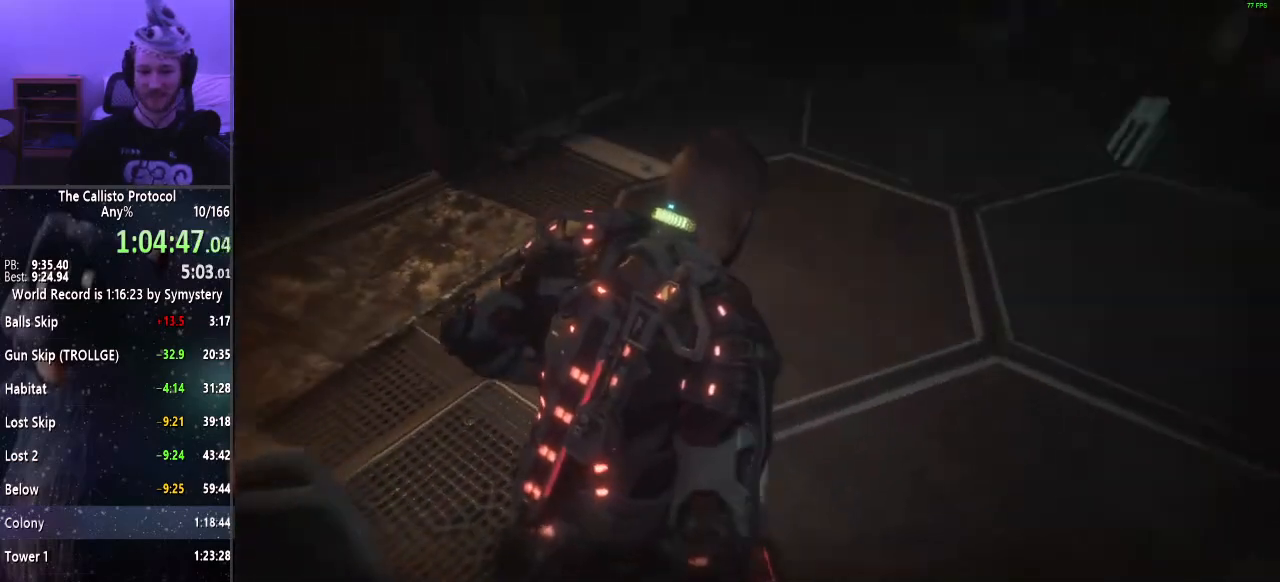
{"keys": ["e", "shift", "w"], "mouse": [], "events": [[434, "e", "down"]]}
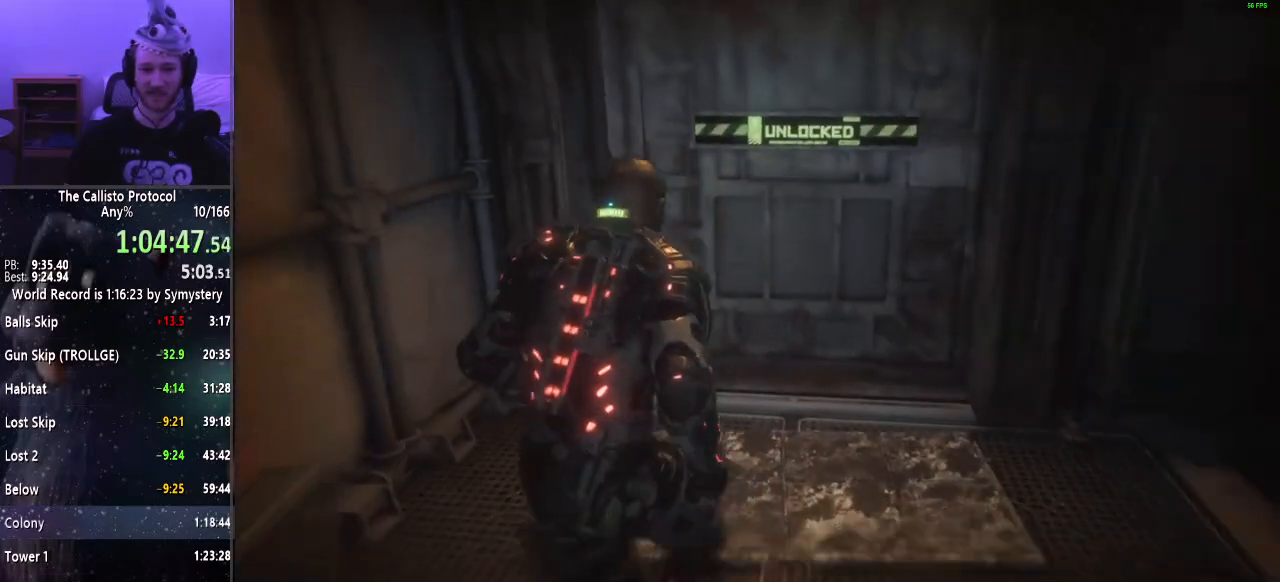
{"keys": ["a", "shift", "w"], "mouse": [], "events": [[34, "e", "up"], [117, "e", "down"], [167, "e", "up"], [267, "e", "down"], [300, "e", "up"], [400, "e", "down"], [500, "a", "down"], [500, "e", "up"]]}
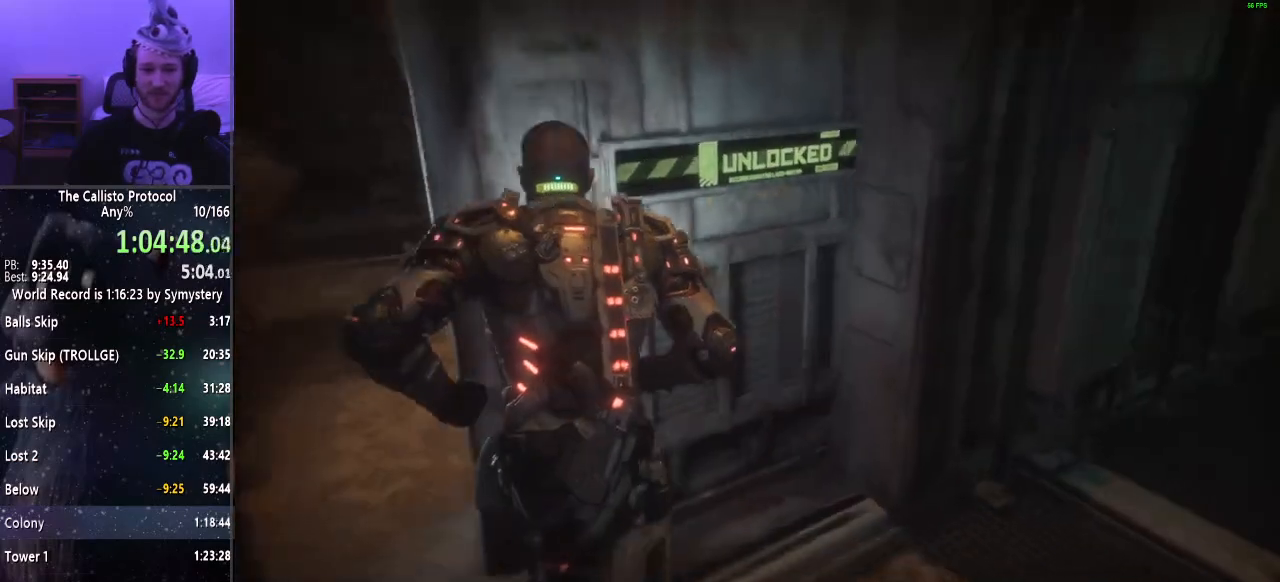
{"keys": ["shift", "w"], "mouse": [], "events": [[284, "a", "up"]]}
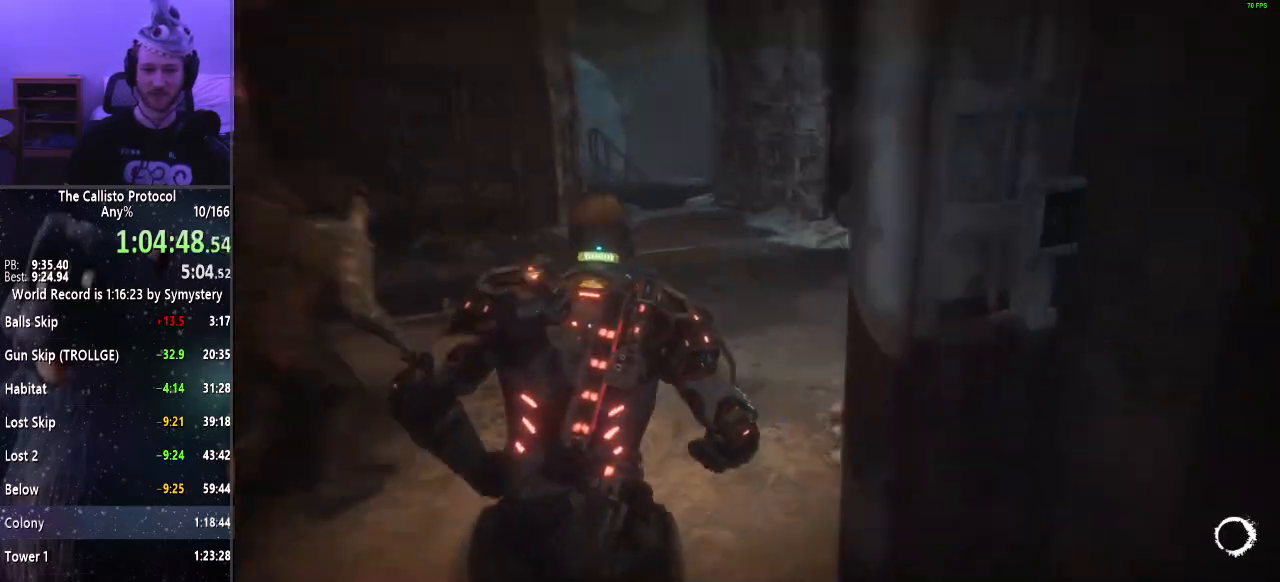
{"keys": ["shift", "w"], "mouse": [], "events": []}
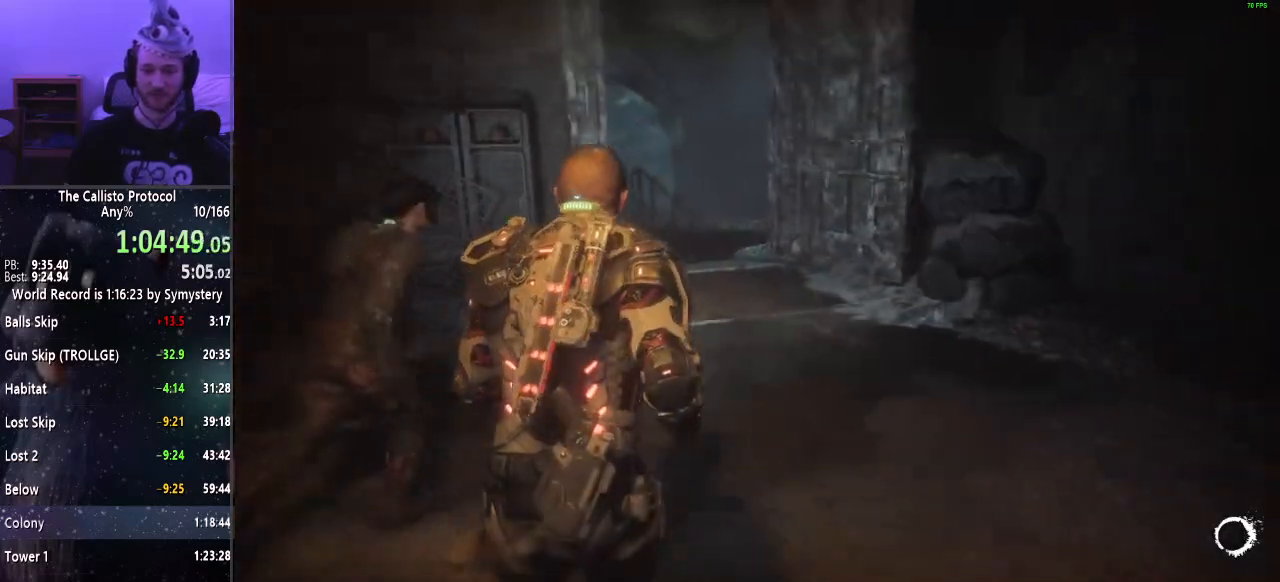
{"keys": ["shift", "w"], "mouse": [], "events": []}
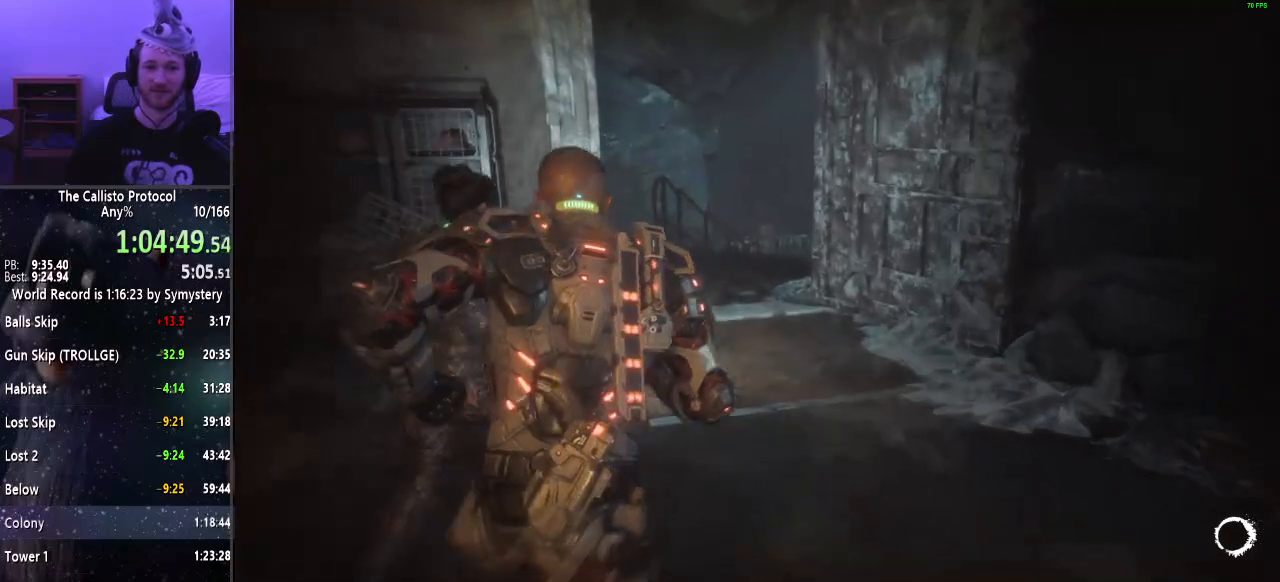
{"keys": ["shift", "w"], "mouse": [], "events": []}
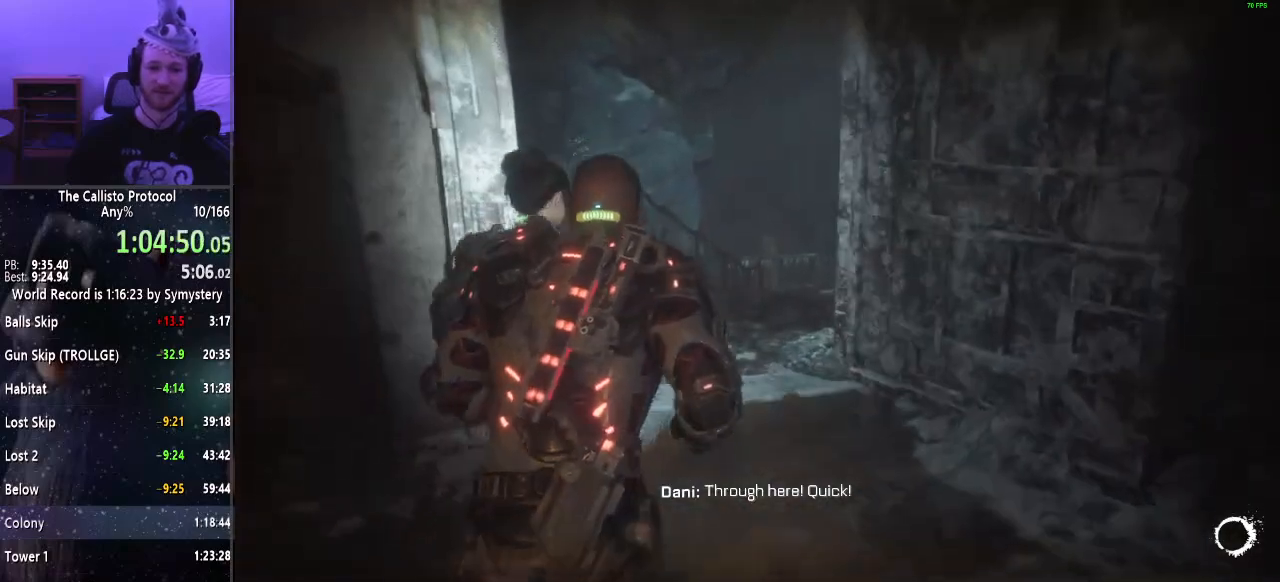
{"keys": ["shift", "w"], "mouse": [], "events": []}
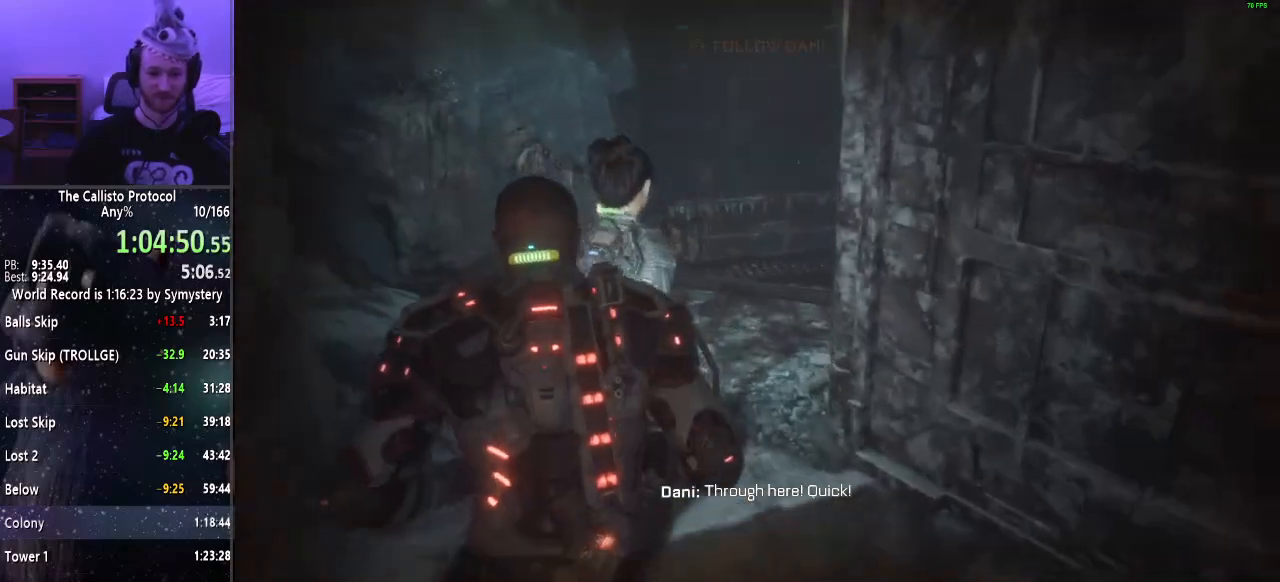
{"keys": ["shift", "w"], "mouse": [], "events": []}
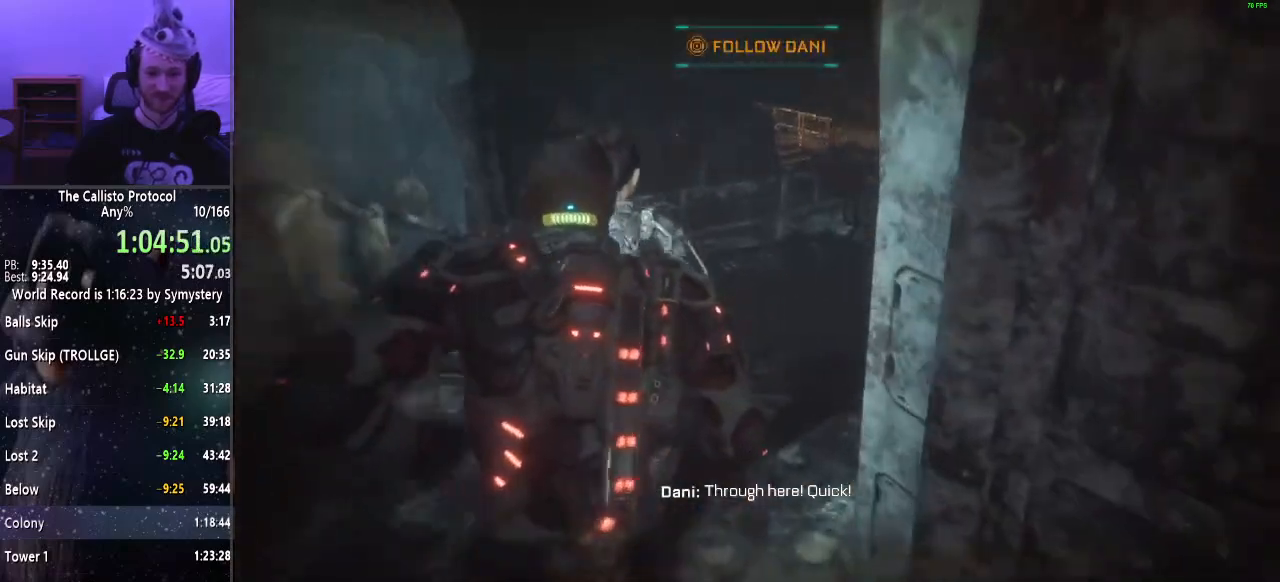
{"keys": ["shift", "w"], "mouse": [], "events": []}
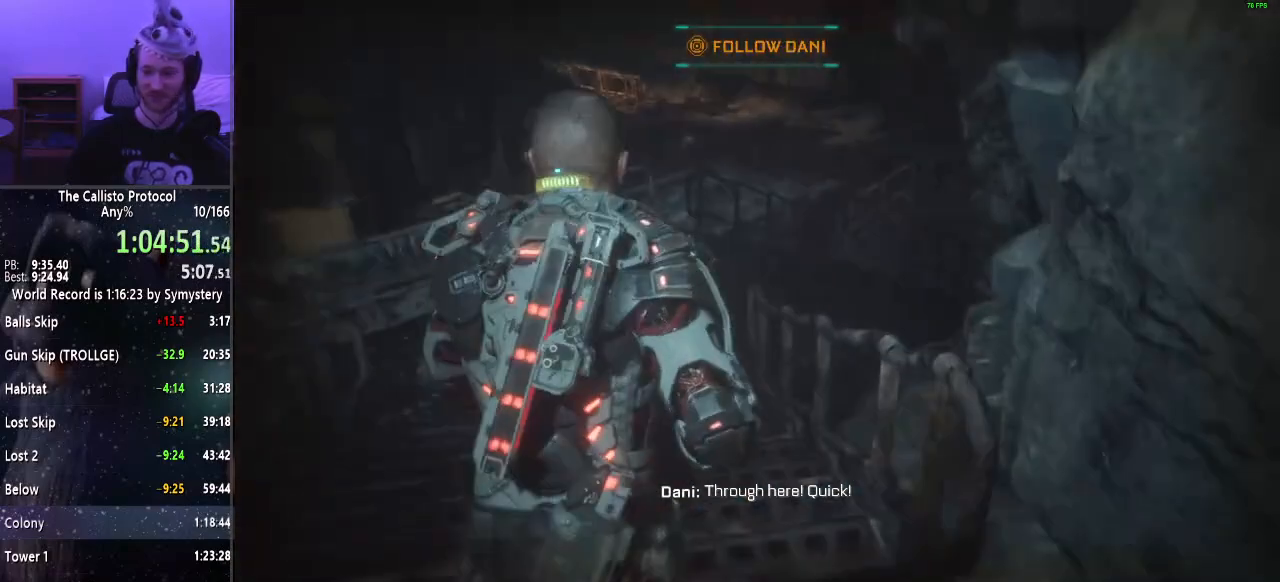
{"keys": ["shift", "w"], "mouse": [], "events": []}
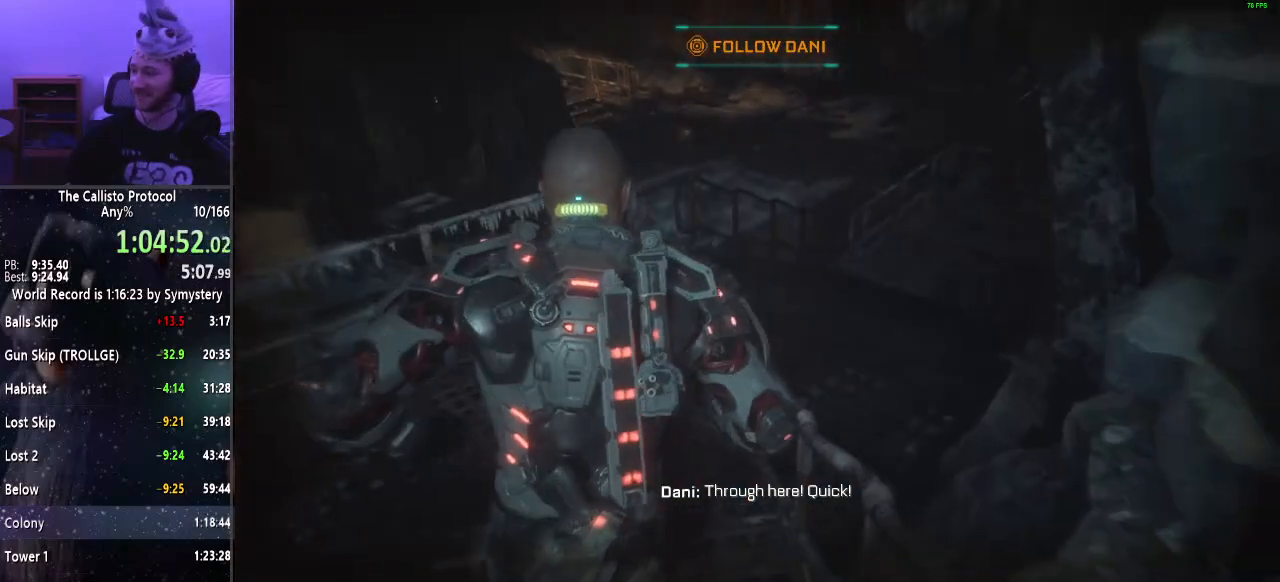
{"keys": ["shift", "w"], "mouse": [], "events": []}
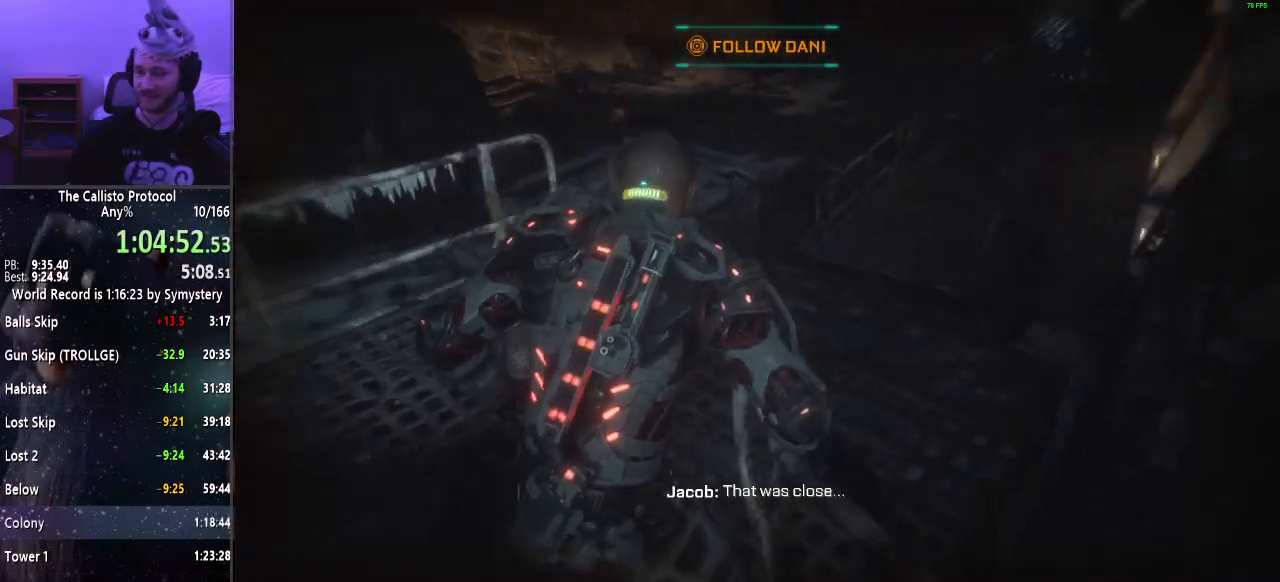
{"keys": ["shift", "w"], "mouse": [], "events": []}
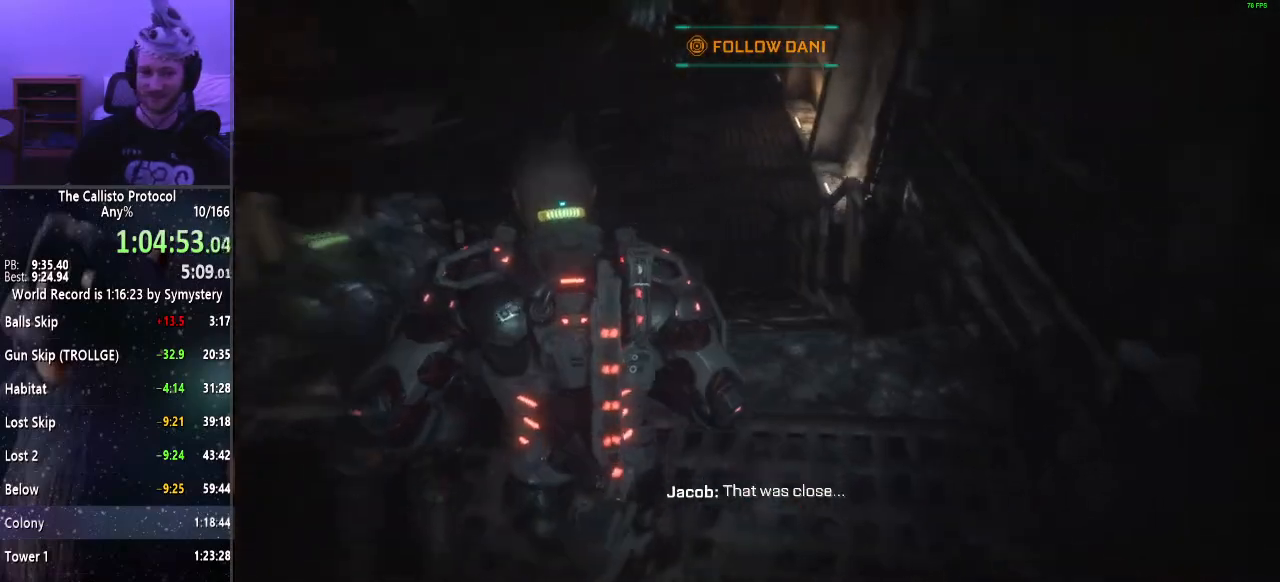
{"keys": ["shift", "w"], "mouse": [], "events": []}